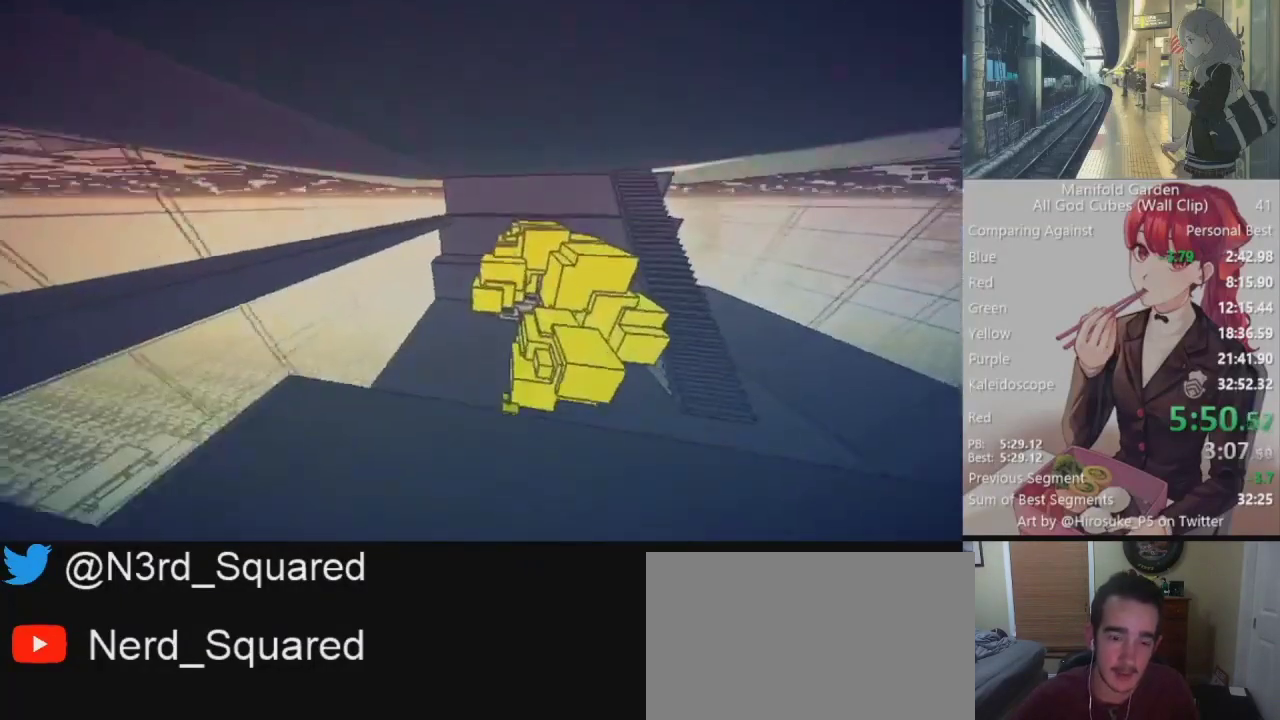
Gameplay with keyboard and mouse; each line is a JSON object with the keys and mouse buttons held at the frame after it. "events" lists presses ("down") and releases ("up") of "1", "2", "3", "4", "5", "a", "alt", "c", "caps_lock", "ctrl", "d", "e", "f", "g", "q", "r", "s", "shift", "space", "t", "tab", "v", "w", "x", "z", "mouse_left", "mouse_wheel" and "mouse_right" between this image and that frame as [ms after this image, input, new state], when the widget could be followed in between. "mouse_left", "mouse_wheel", "mouse_right" = the "left", "wheel", "right" buttons of the "mouse" list. No other keys are recorded. "wheel" means that the mouse wheel is clicked or scrolled. Not read: mouse_move.
{"keys": [], "mouse": [], "events": [[233, "a", "down"], [467, "a", "up"], [467, "shift", "up"], [467, "w", "up"]]}
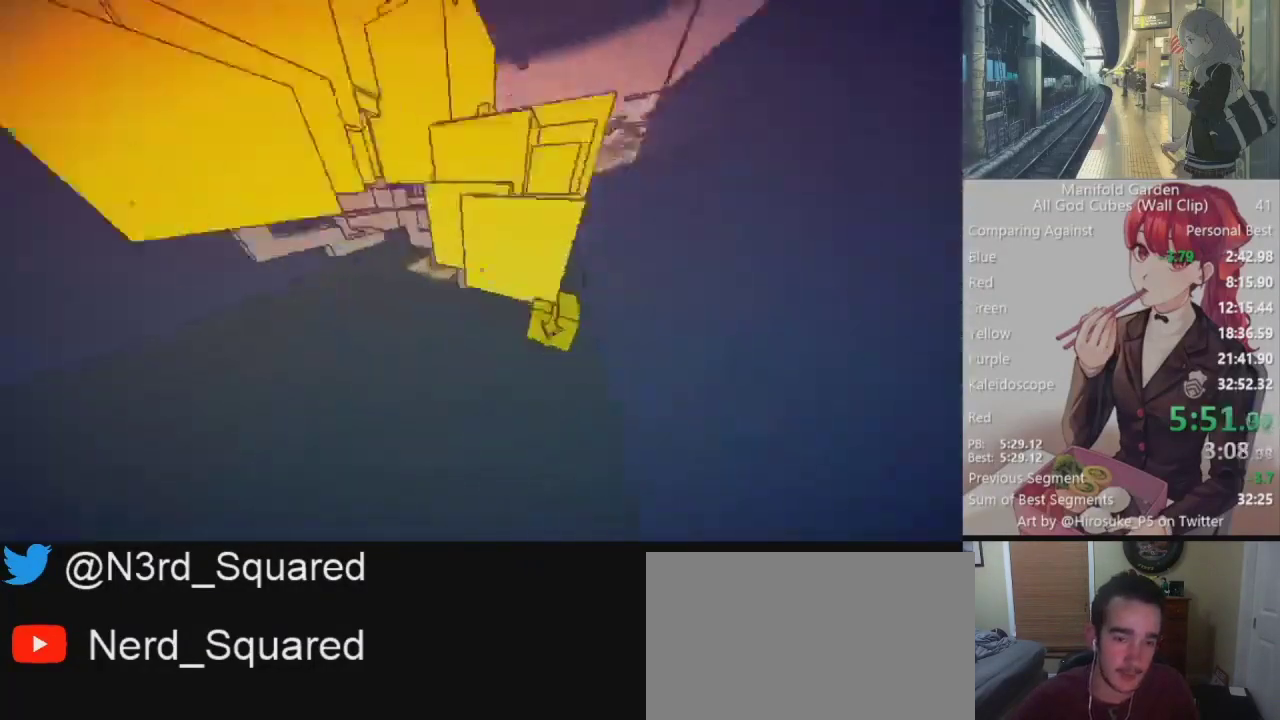
{"keys": [], "mouse": [], "events": [[383, "mouse_left", "down"], [483, "mouse_left", "up"]]}
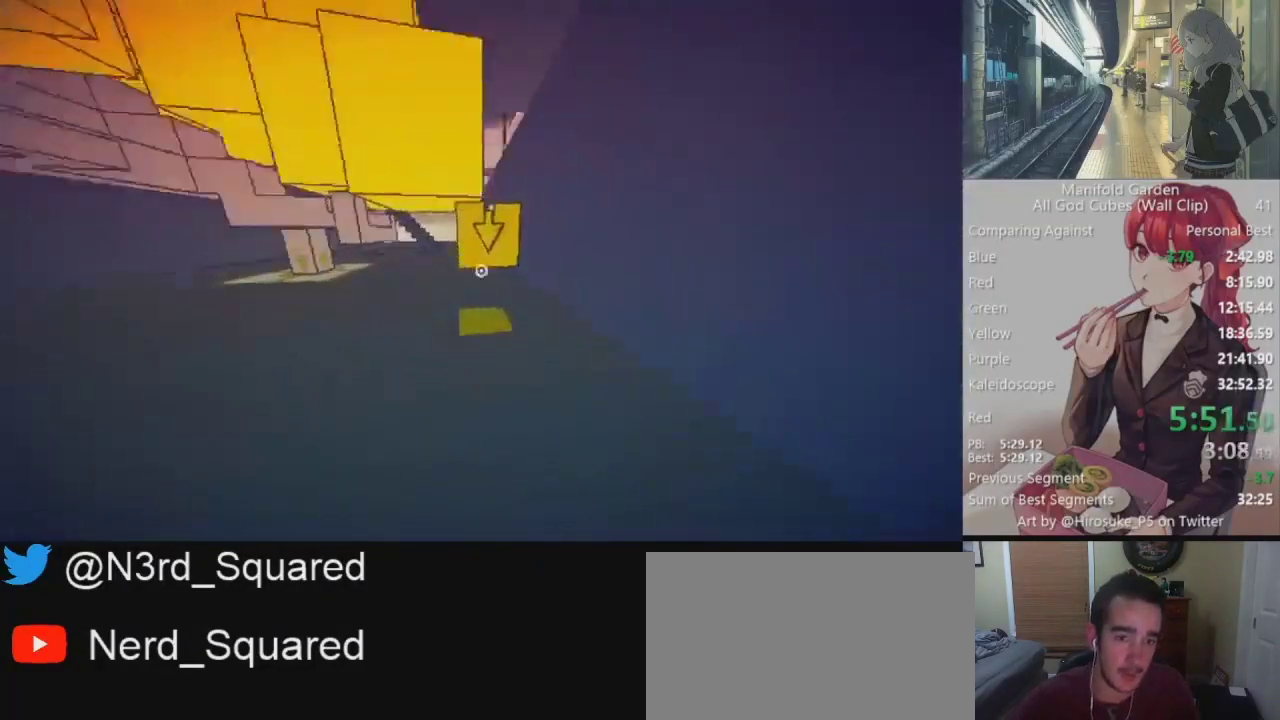
{"keys": ["s", "shift"], "mouse": [], "events": [[33, "s", "down"], [83, "shift", "down"]]}
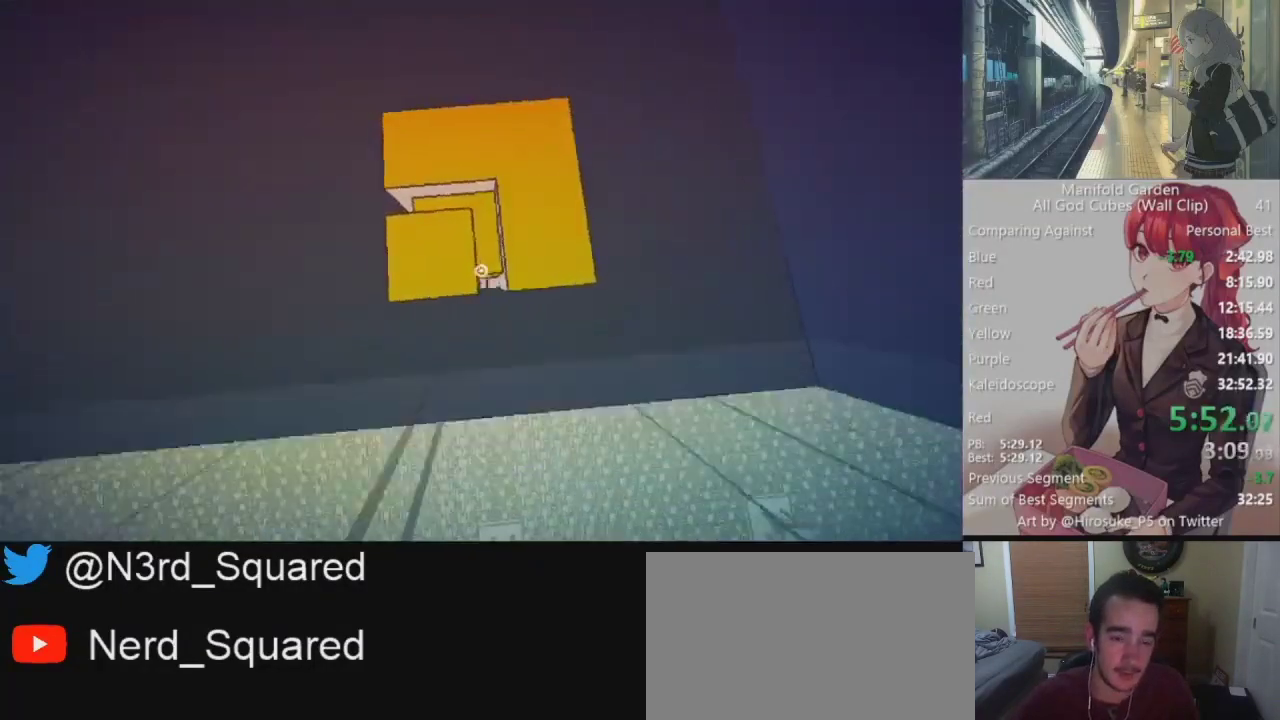
{"keys": [], "mouse": [], "events": [[283, "s", "up"], [283, "shift", "up"], [383, "w", "down"], [417, "mouse_left", "down"], [467, "mouse_left", "up"], [467, "w", "up"]]}
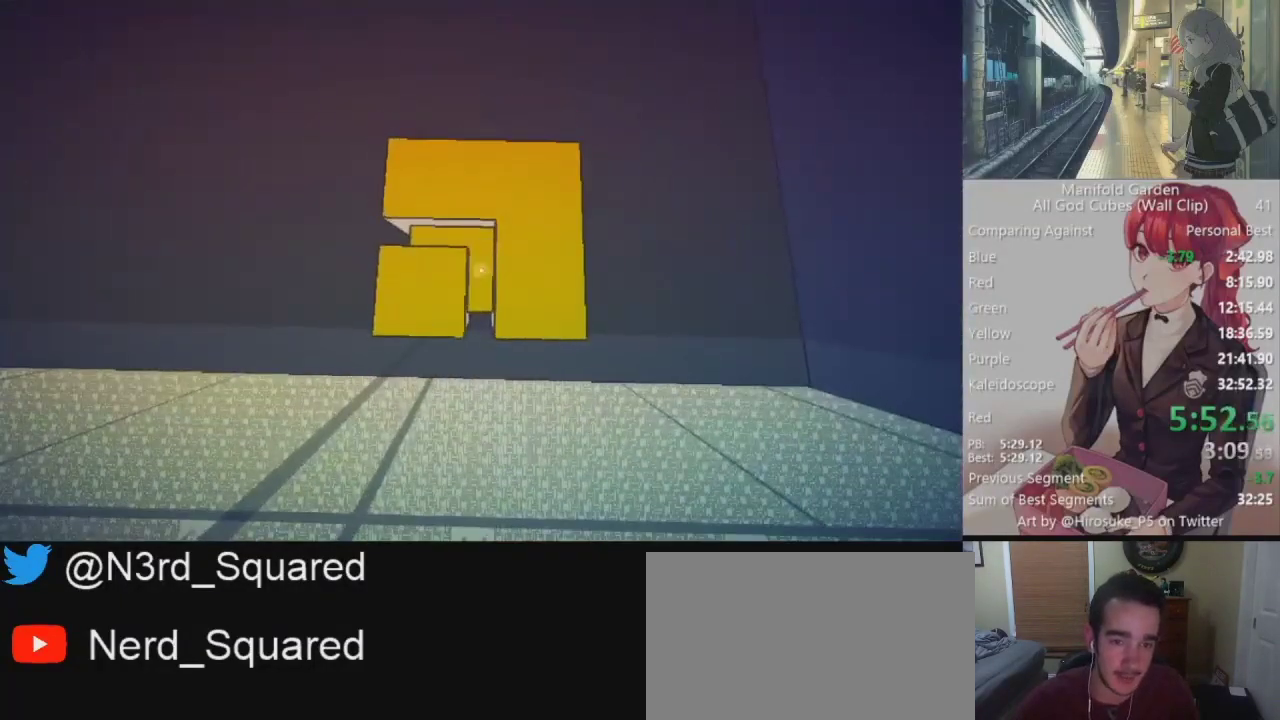
{"keys": [], "mouse": ["left"], "events": [[483, "mouse_left", "down"]]}
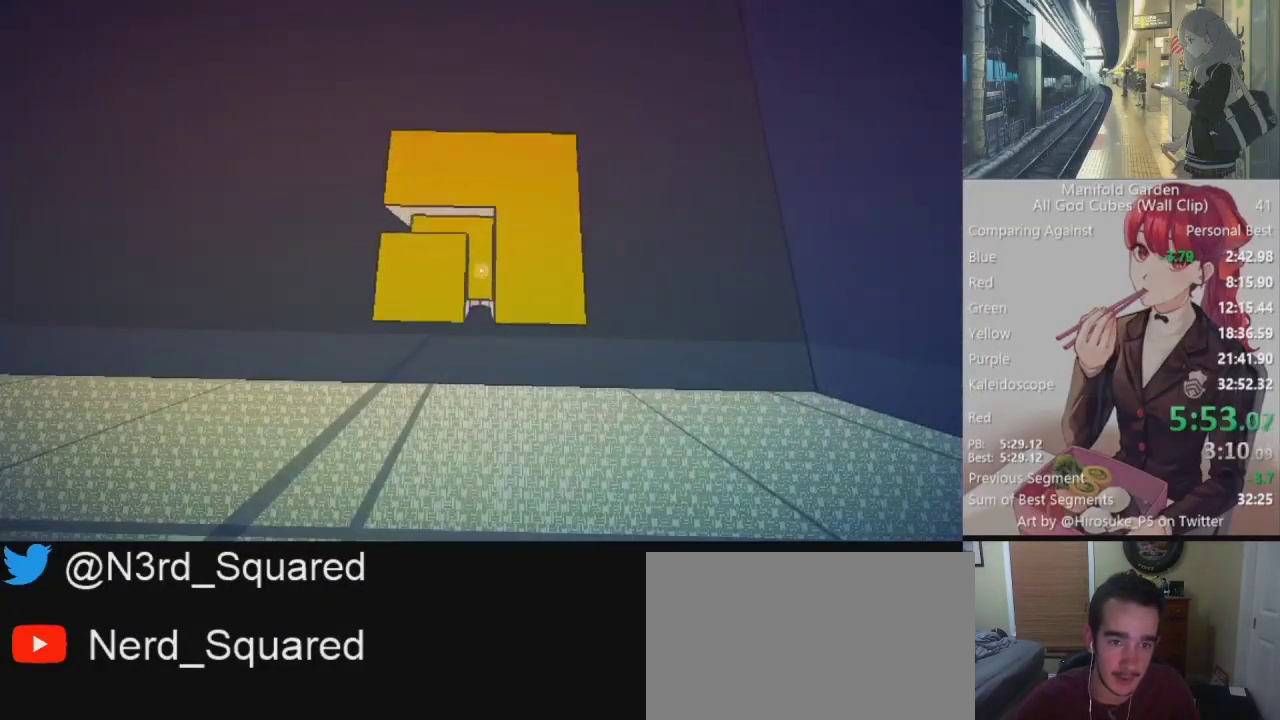
{"keys": [], "mouse": [], "events": [[83, "mouse_left", "up"], [117, "w", "down"], [167, "mouse_left", "down"], [267, "mouse_left", "up"], [267, "w", "up"]]}
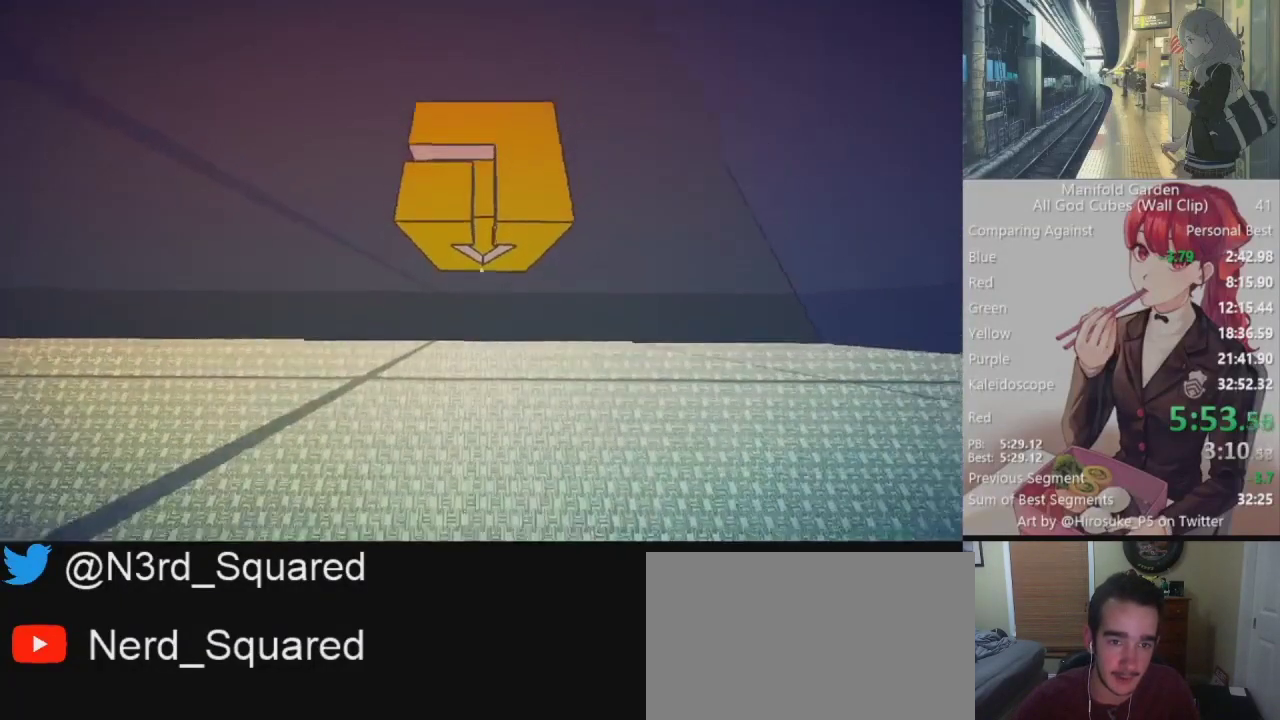
{"keys": [], "mouse": [], "events": [[183, "f", "down"], [183, "mouse_left", "down"], [233, "f", "up"], [233, "mouse_left", "up"]]}
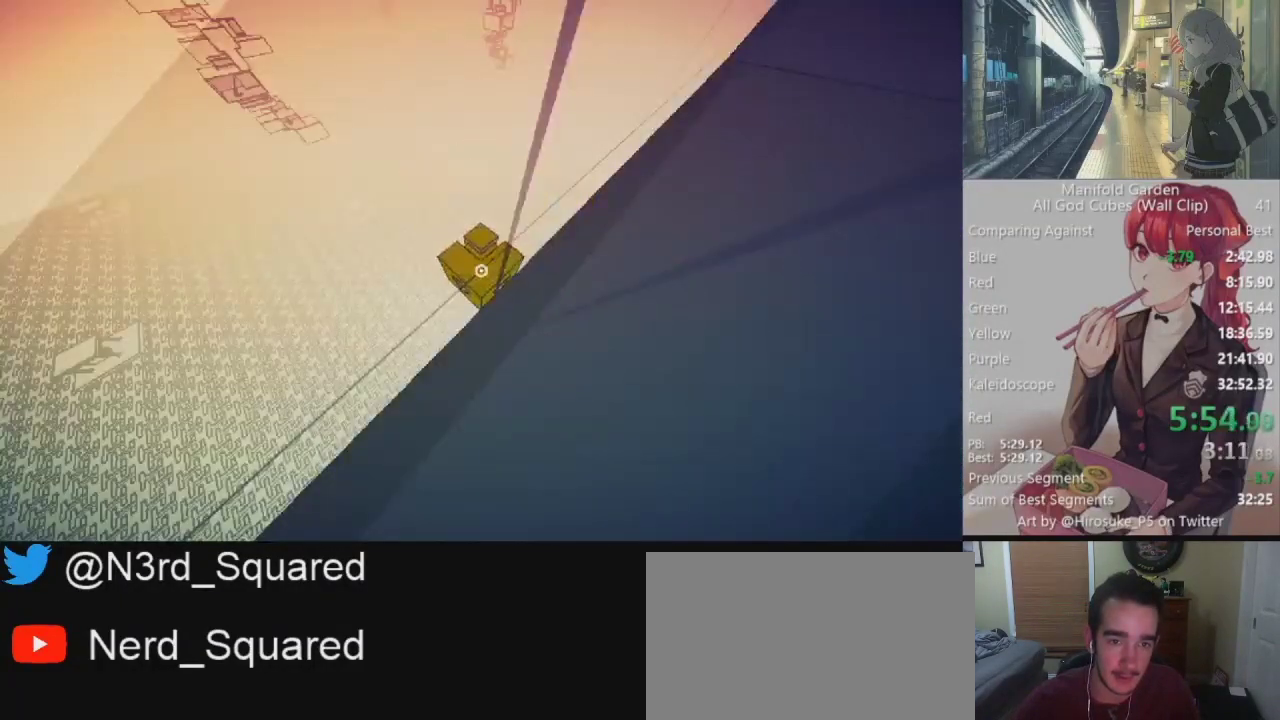
{"keys": ["shift", "w"], "mouse": [], "events": [[67, "w", "down"], [117, "shift", "down"]]}
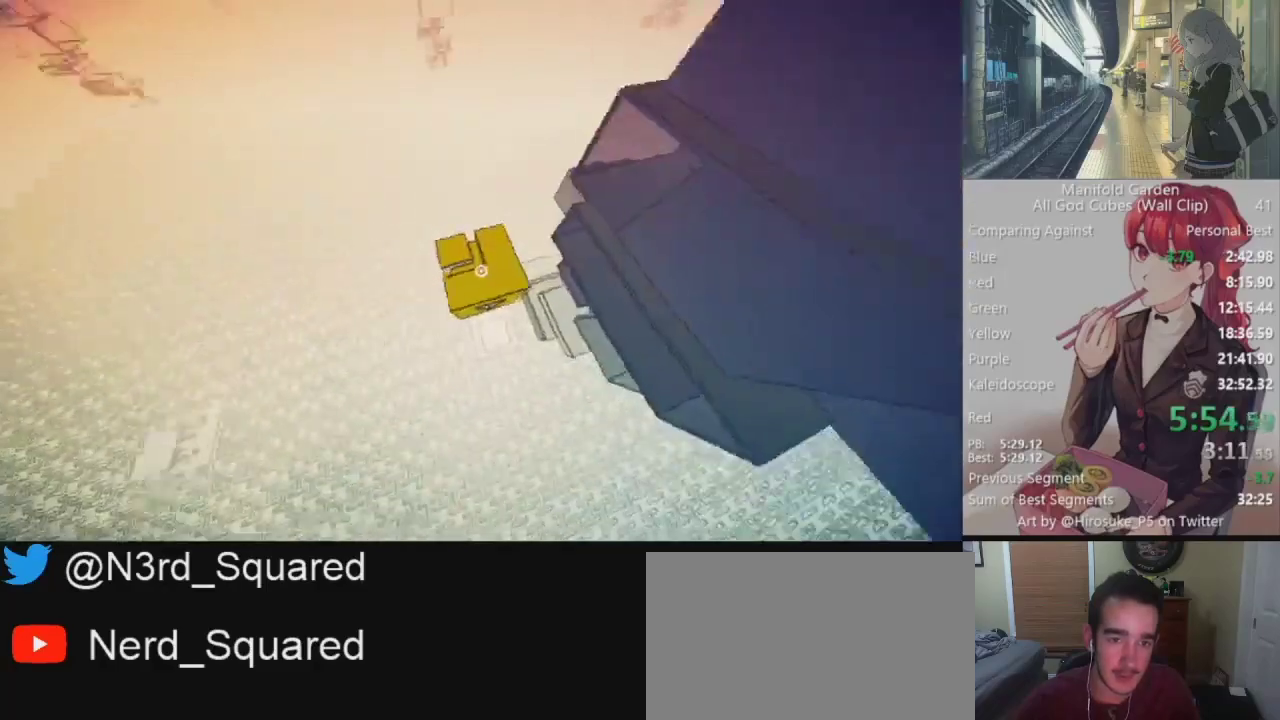
{"keys": ["a", "shift", "w"], "mouse": [], "events": [[367, "a", "down"]]}
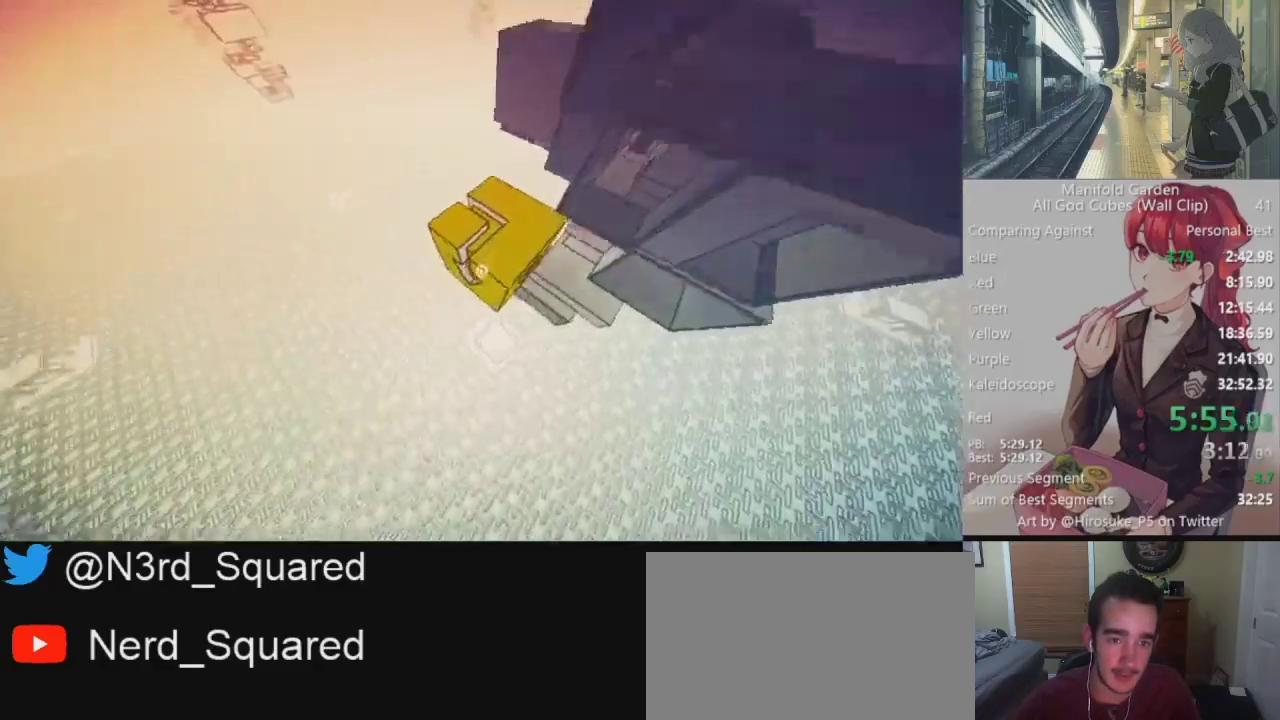
{"keys": ["a", "shift", "w"], "mouse": [], "events": []}
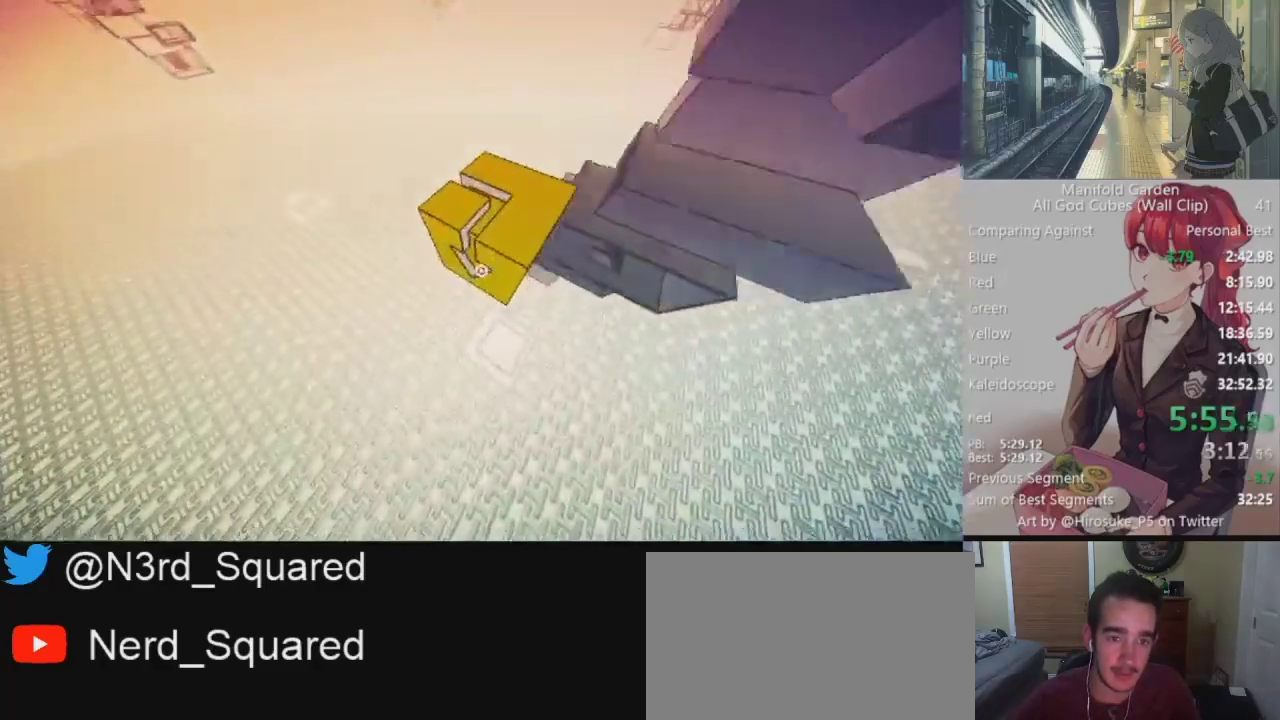
{"keys": ["a", "shift", "w"], "mouse": [], "events": []}
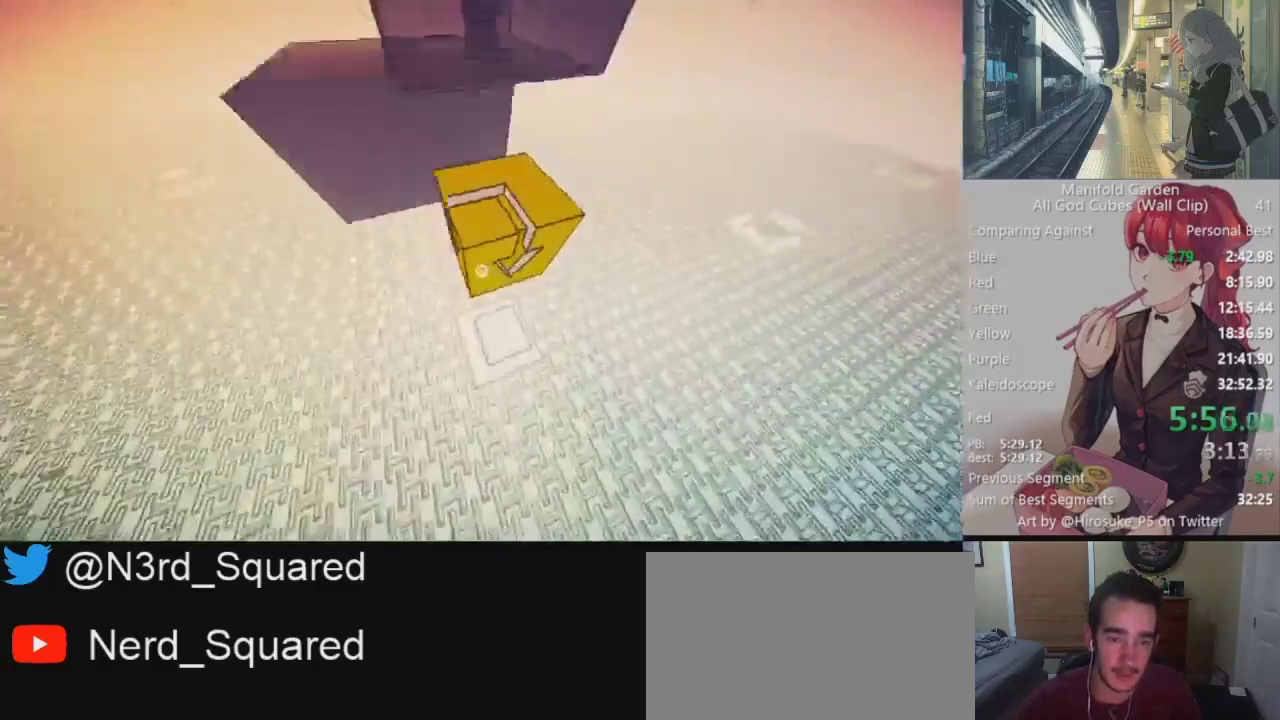
{"keys": ["a", "shift"], "mouse": [], "events": [[450, "w", "up"]]}
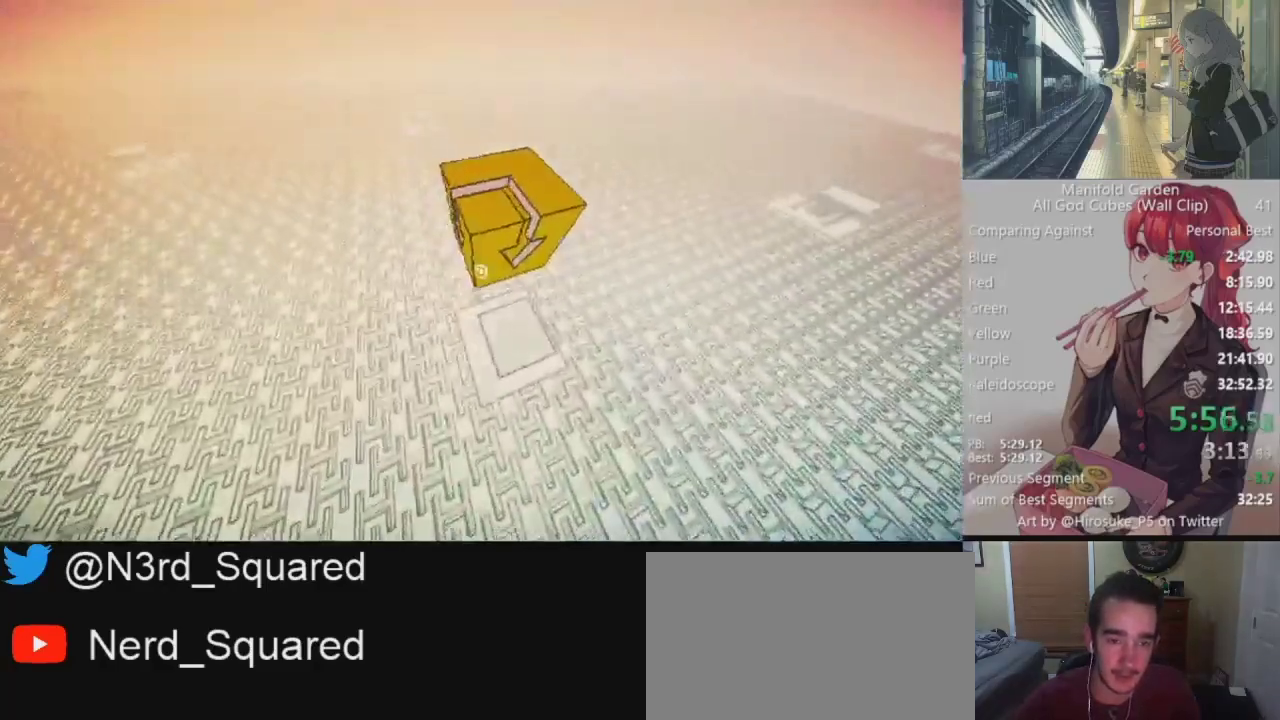
{"keys": ["shift"], "mouse": [], "events": [[50, "a", "up"]]}
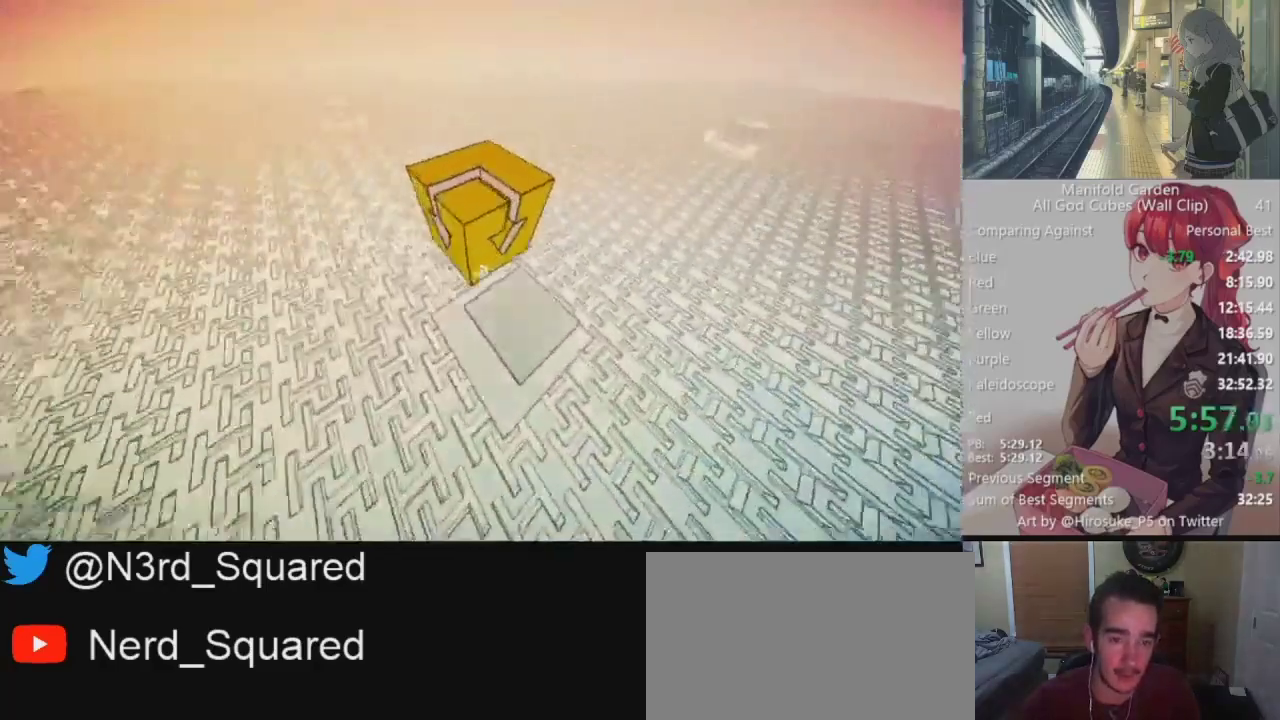
{"keys": ["shift"], "mouse": [], "events": []}
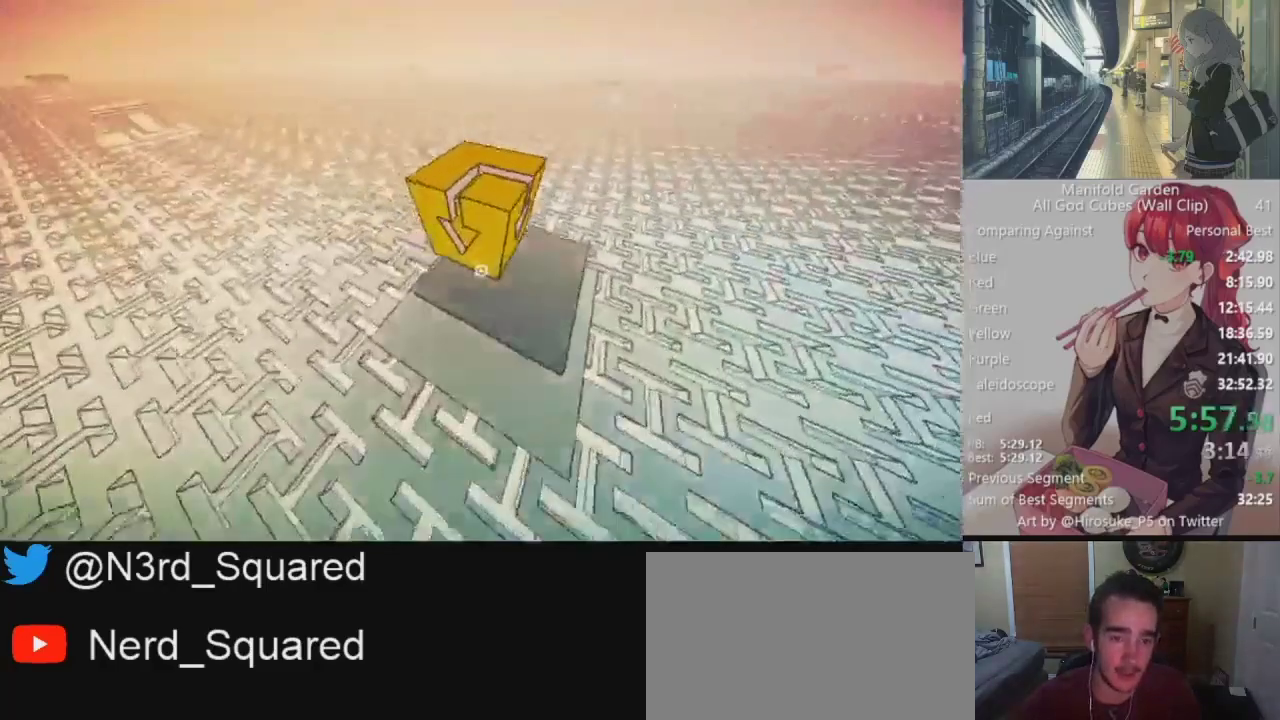
{"keys": ["shift"], "mouse": [], "events": []}
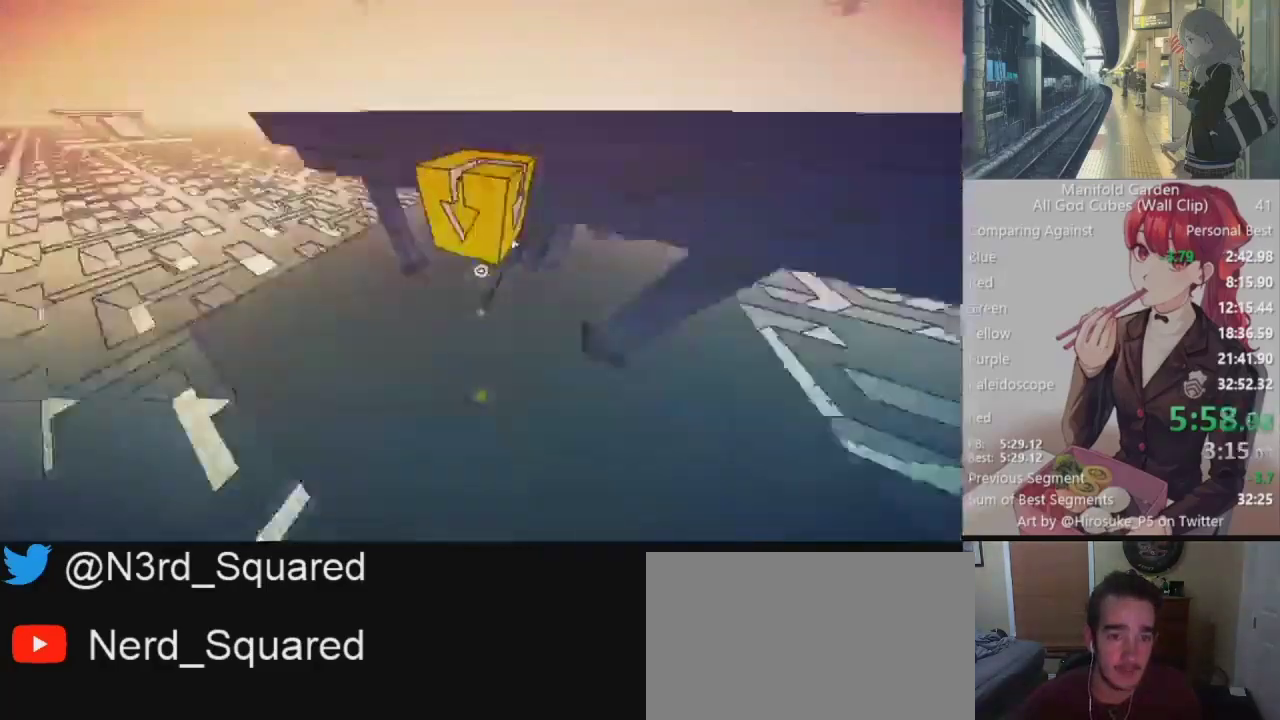
{"keys": ["shift", "w"], "mouse": [], "events": [[50, "w", "down"]]}
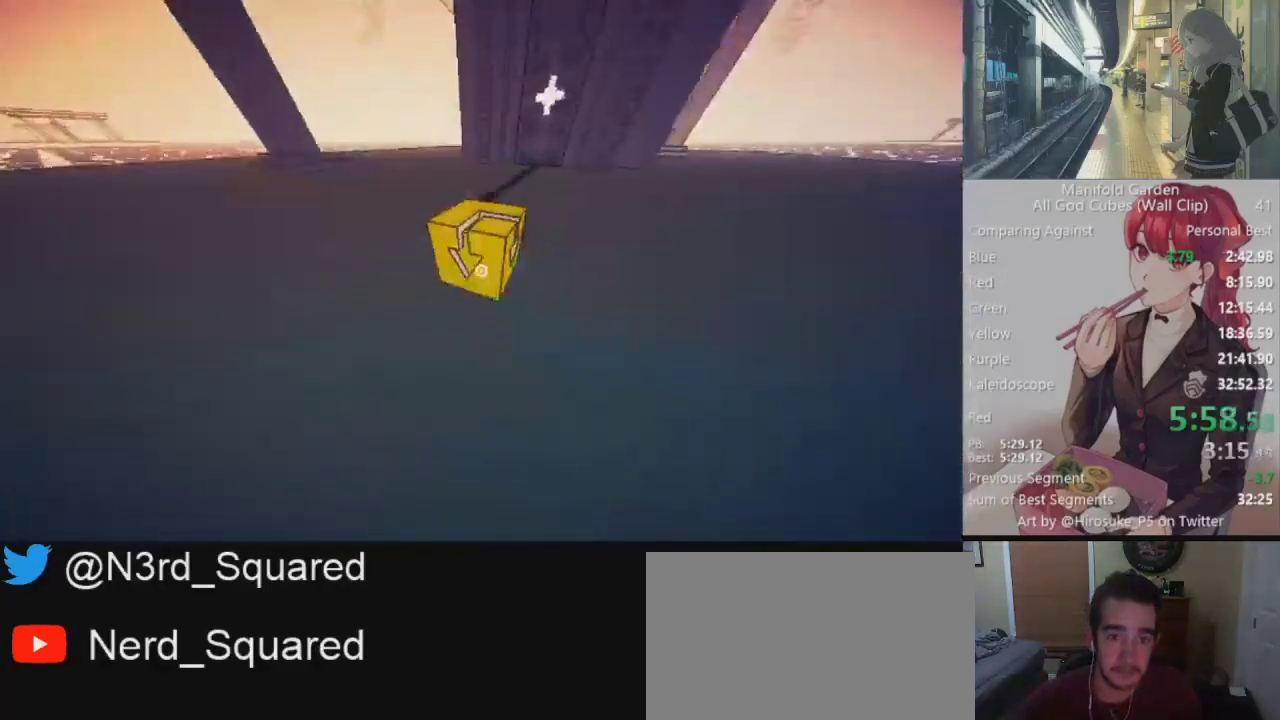
{"keys": [], "mouse": [], "events": [[150, "w", "up"], [250, "mouse_left", "down"], [250, "shift", "up"], [350, "mouse_left", "up"]]}
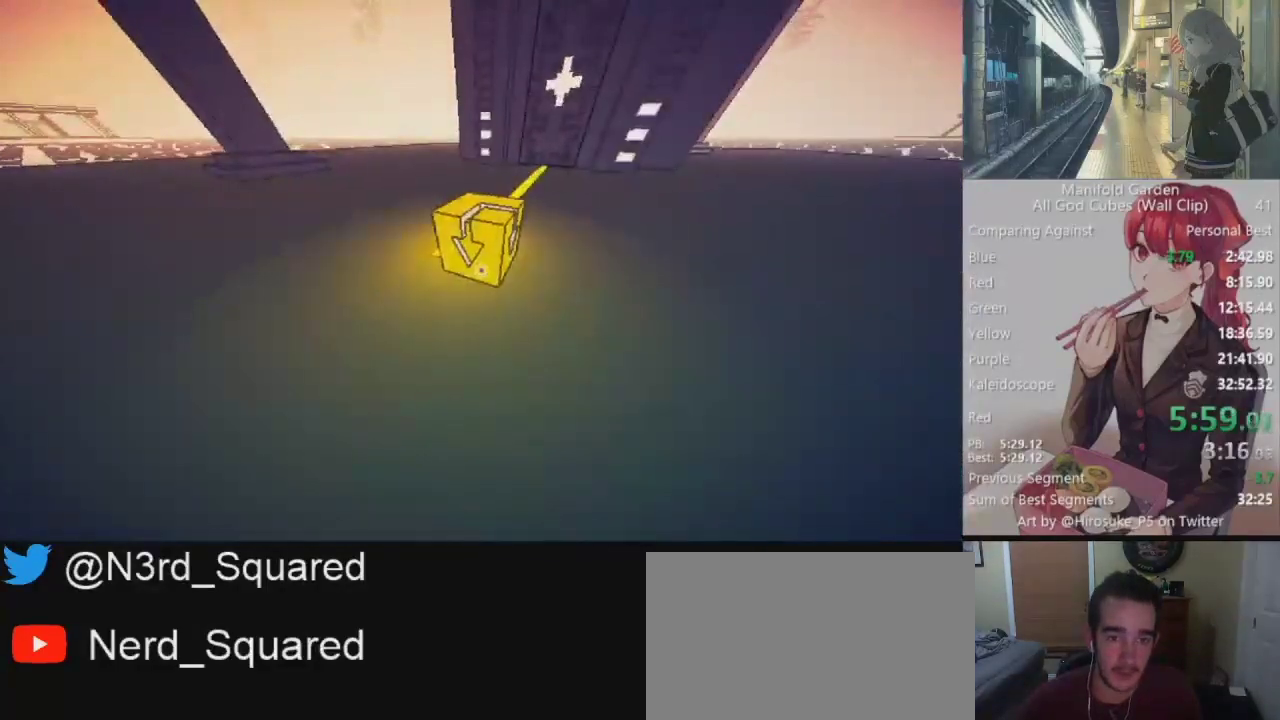
{"keys": ["shift", "w"], "mouse": [], "events": [[33, "a", "down"], [33, "w", "down"], [133, "a", "up"], [167, "w", "up"], [317, "mouse_right", "down"], [417, "mouse_right", "up"], [450, "w", "down"], [500, "shift", "down"]]}
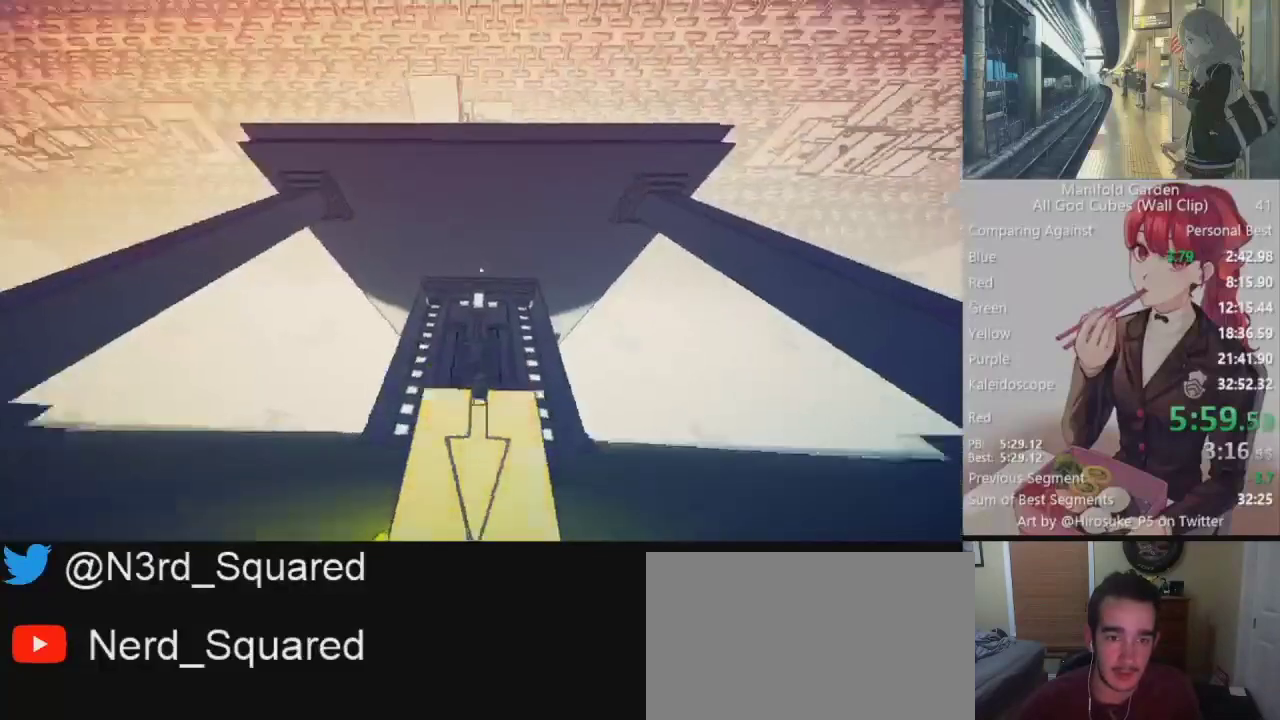
{"keys": ["shift"], "mouse": [], "events": [[100, "w", "up"]]}
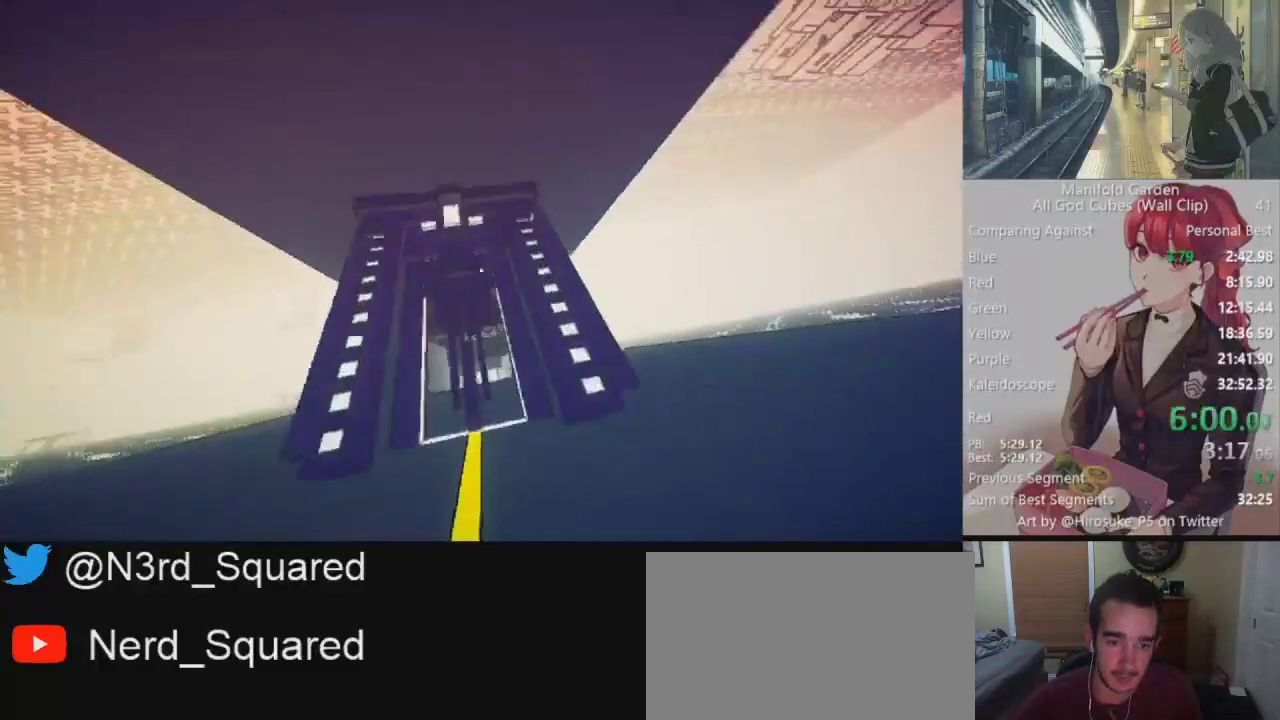
{"keys": ["s", "shift"], "mouse": [], "events": [[483, "s", "down"]]}
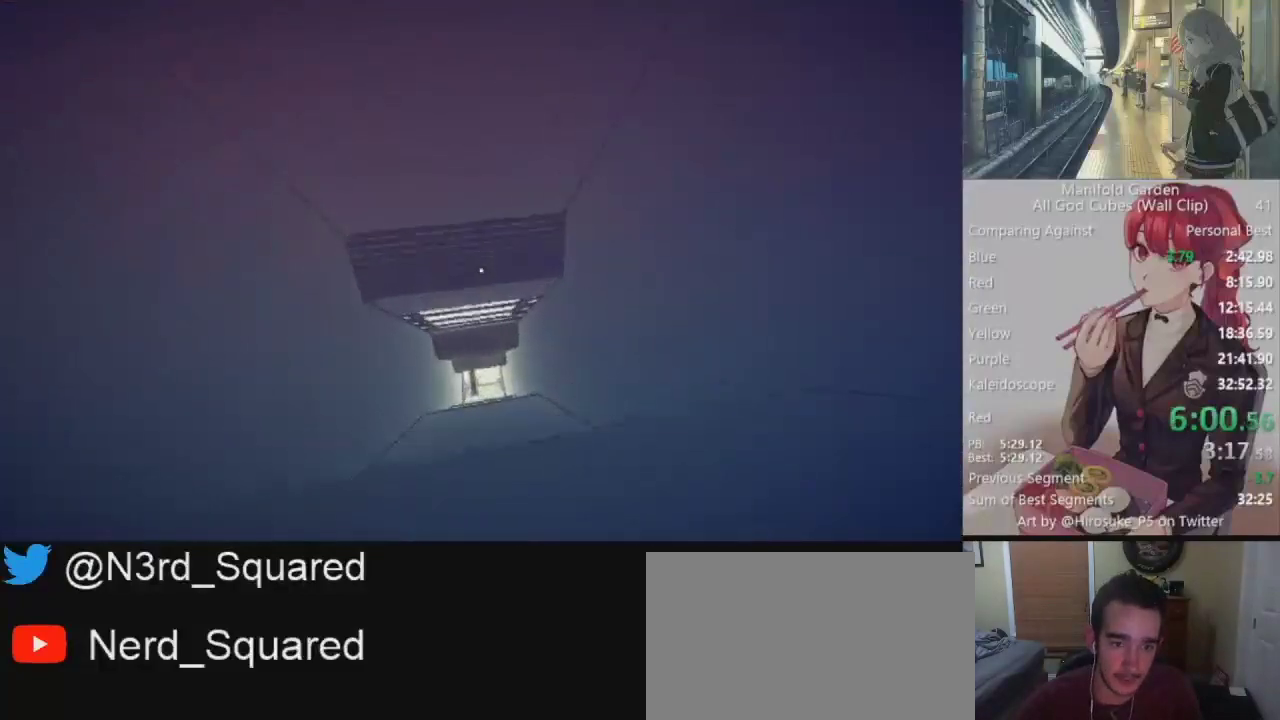
{"keys": ["shift"], "mouse": [], "events": [[83, "a", "down"], [450, "s", "up"], [500, "a", "up"]]}
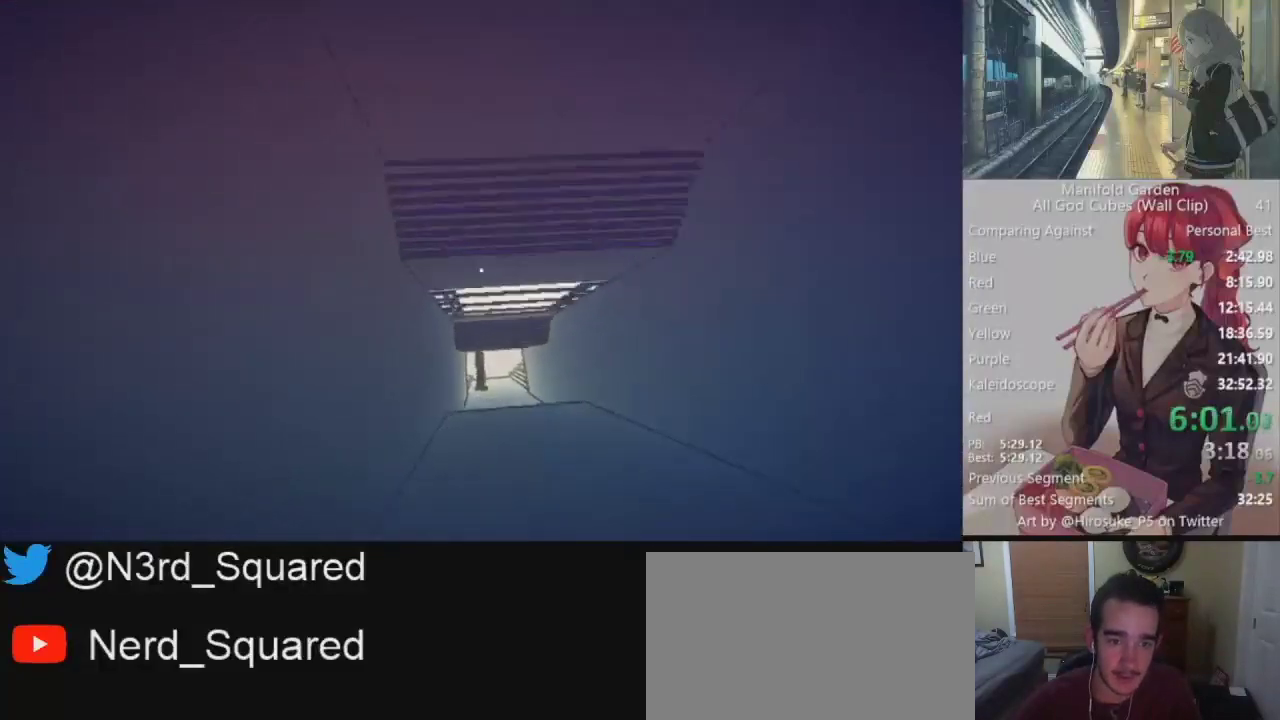
{"keys": ["shift"], "mouse": [], "events": []}
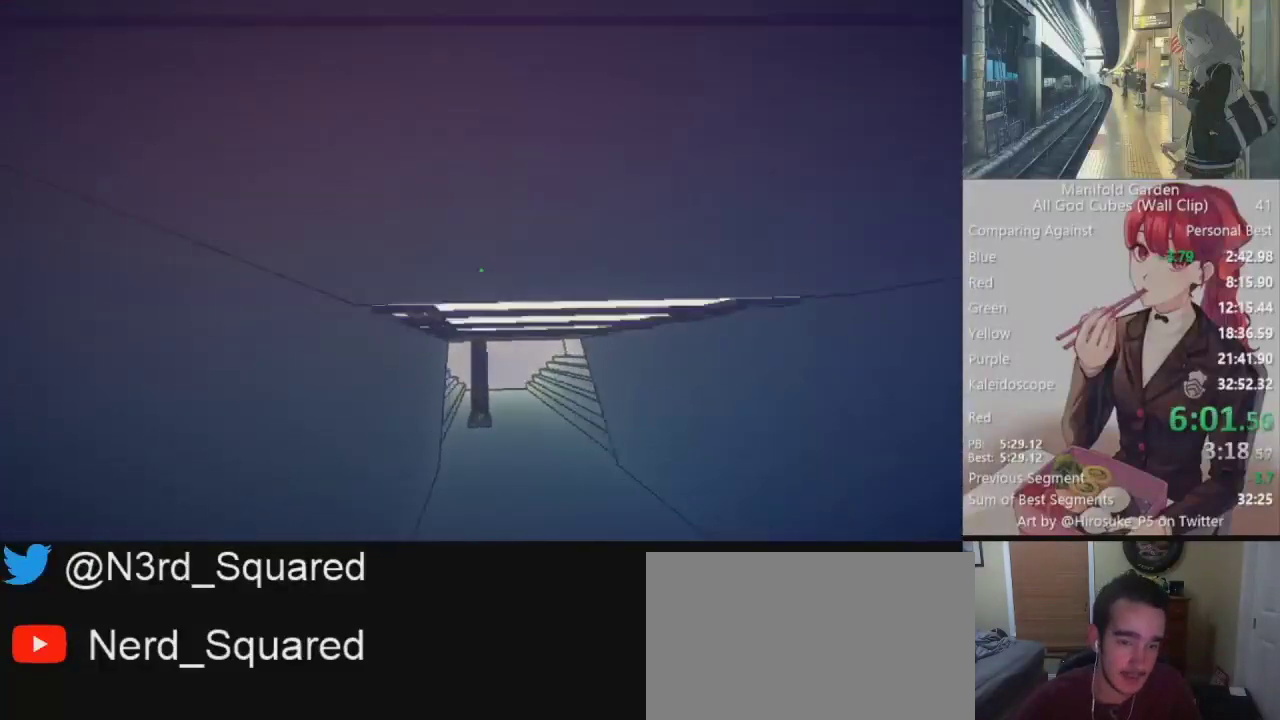
{"keys": ["shift", "w"], "mouse": [], "events": [[117, "w", "down"]]}
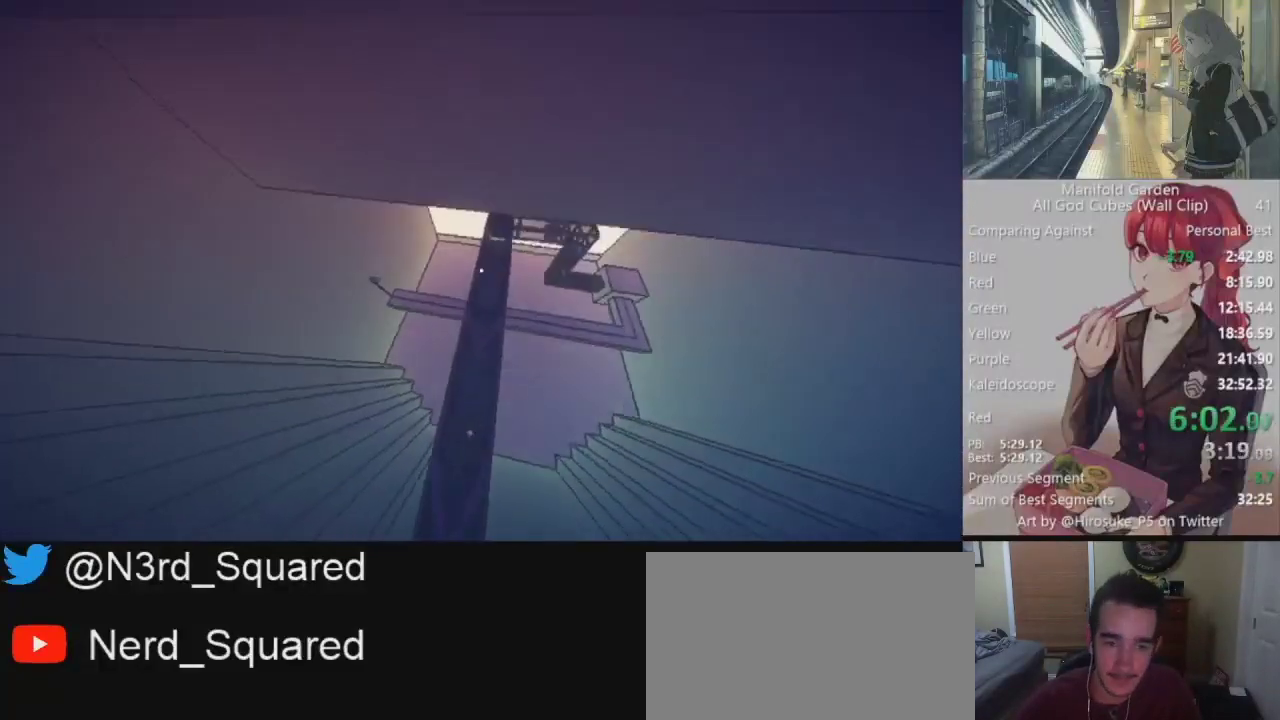
{"keys": ["shift", "w"], "mouse": [], "events": []}
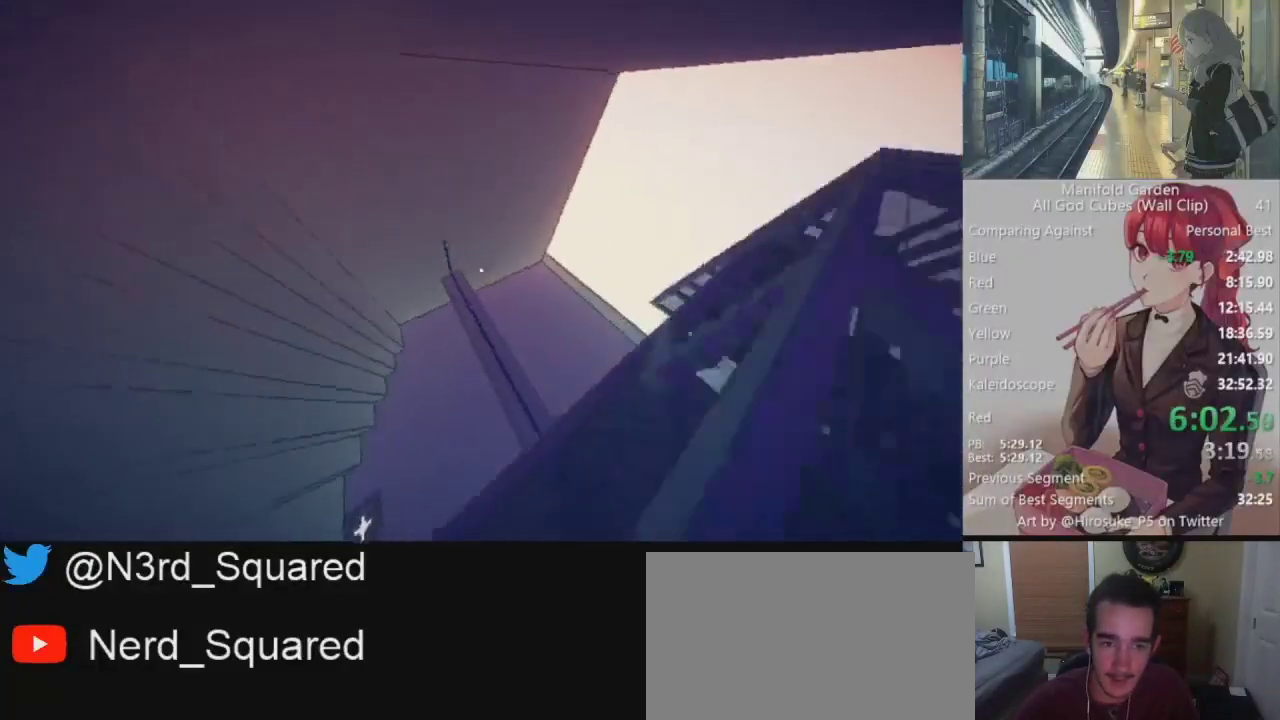
{"keys": ["shift", "w"], "mouse": [], "events": [[383, "d", "down"], [467, "d", "up"]]}
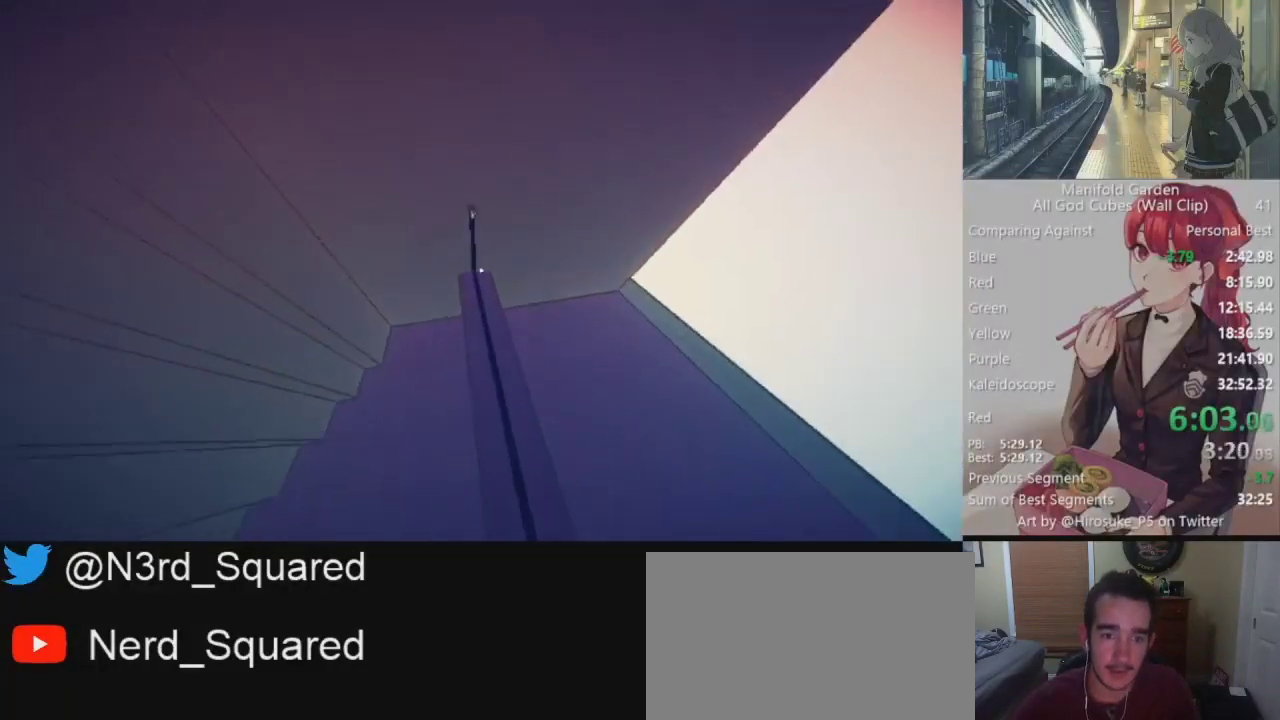
{"keys": ["shift", "w"], "mouse": [], "events": []}
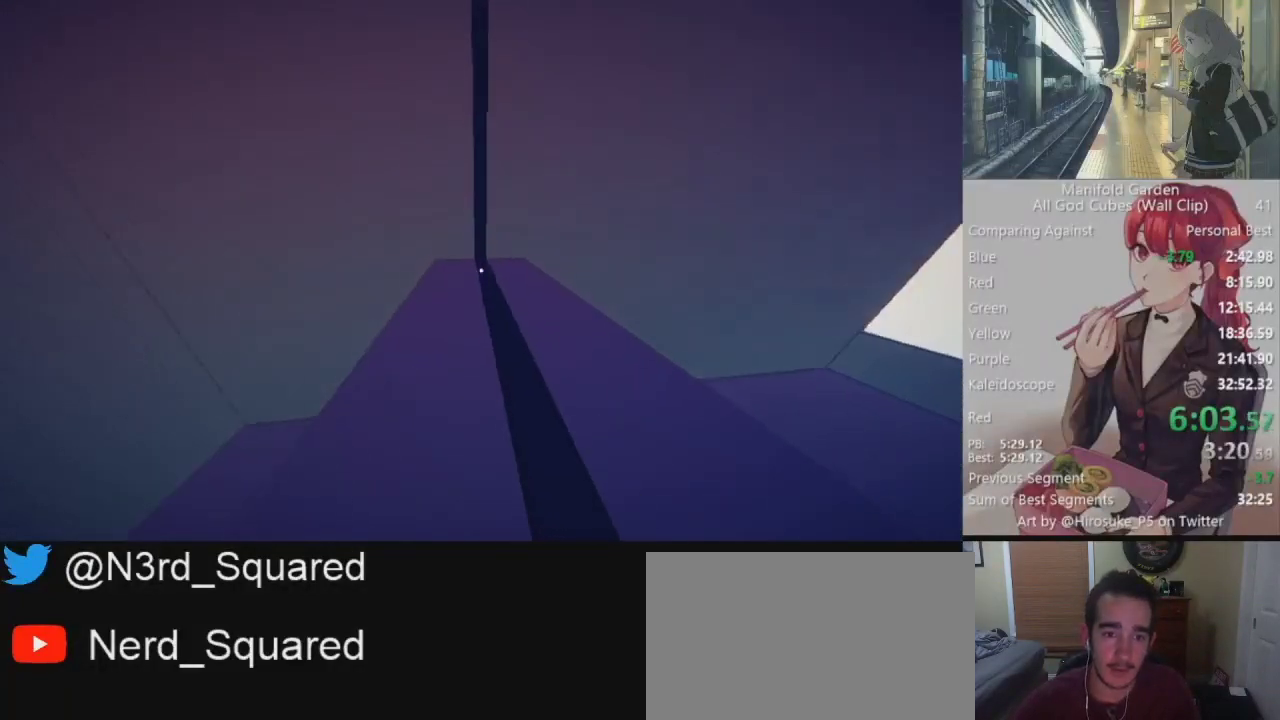
{"keys": ["shift", "w"], "mouse": [], "events": [[267, "mouse_right", "down"], [367, "mouse_right", "up"]]}
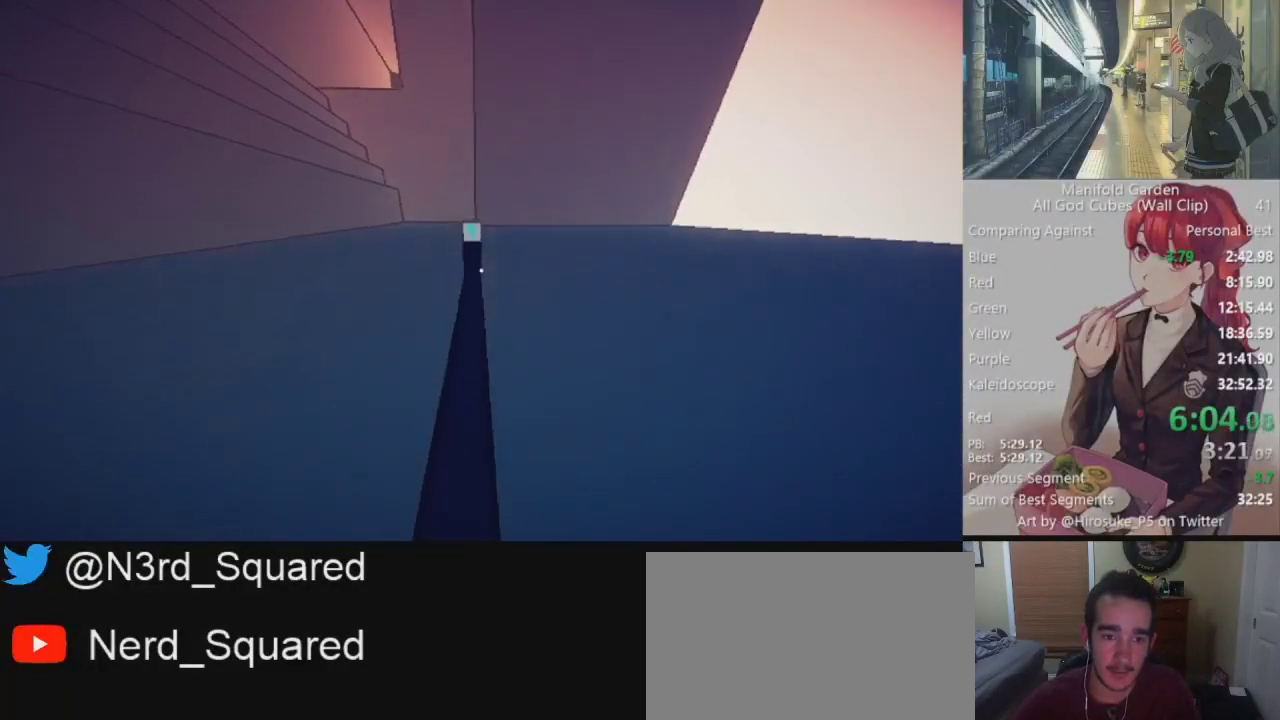
{"keys": ["shift", "w"], "mouse": [], "events": [[233, "mouse_left", "down"], [283, "mouse_left", "up"], [283, "w", "up"], [383, "w", "down"]]}